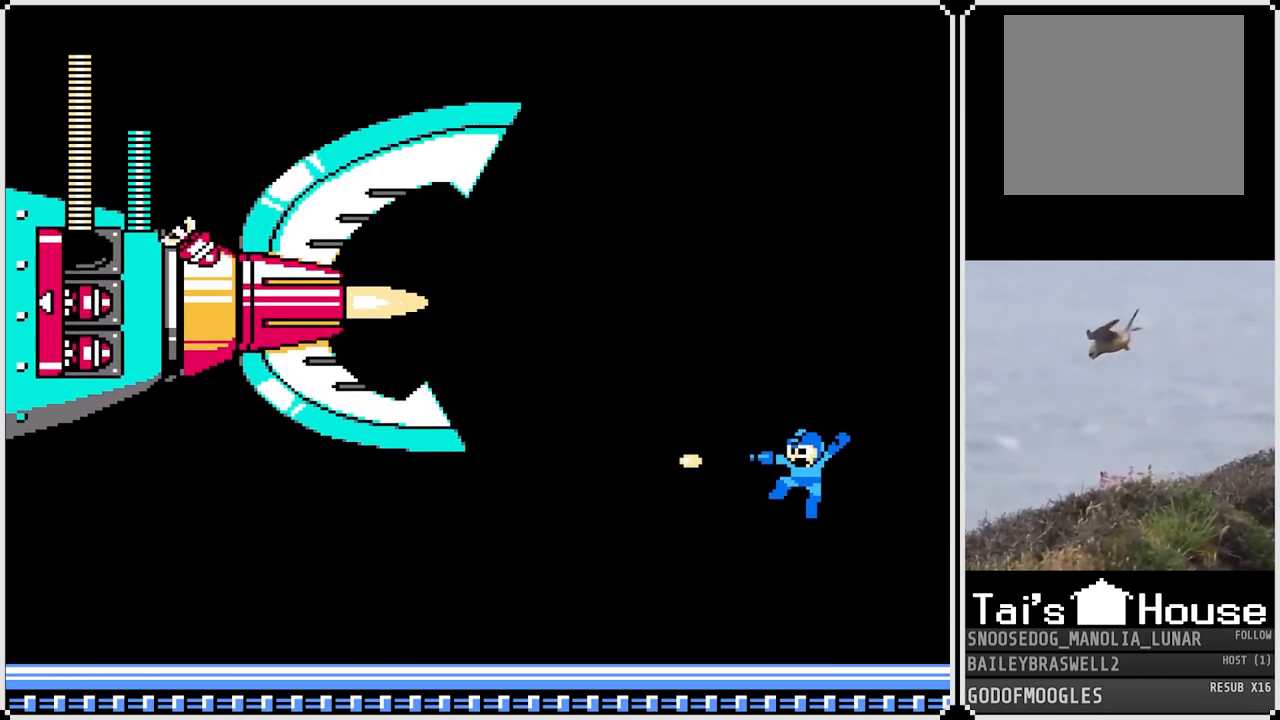
Gameplay with a controller (PlayStation layout); each line is a JSON object with the inputs held at the frame after it. "events" lists button and stick changes between this image and that frame as [ms after this image, input, new state], when the widget could be followed in between.
{"buttons": ["CROSS"], "left_stick": "center", "right_stick": "center", "events": [[67, "SQUARE", "down"], [117, "SQUARE", "up"], [367, "CROSS", "down"]]}
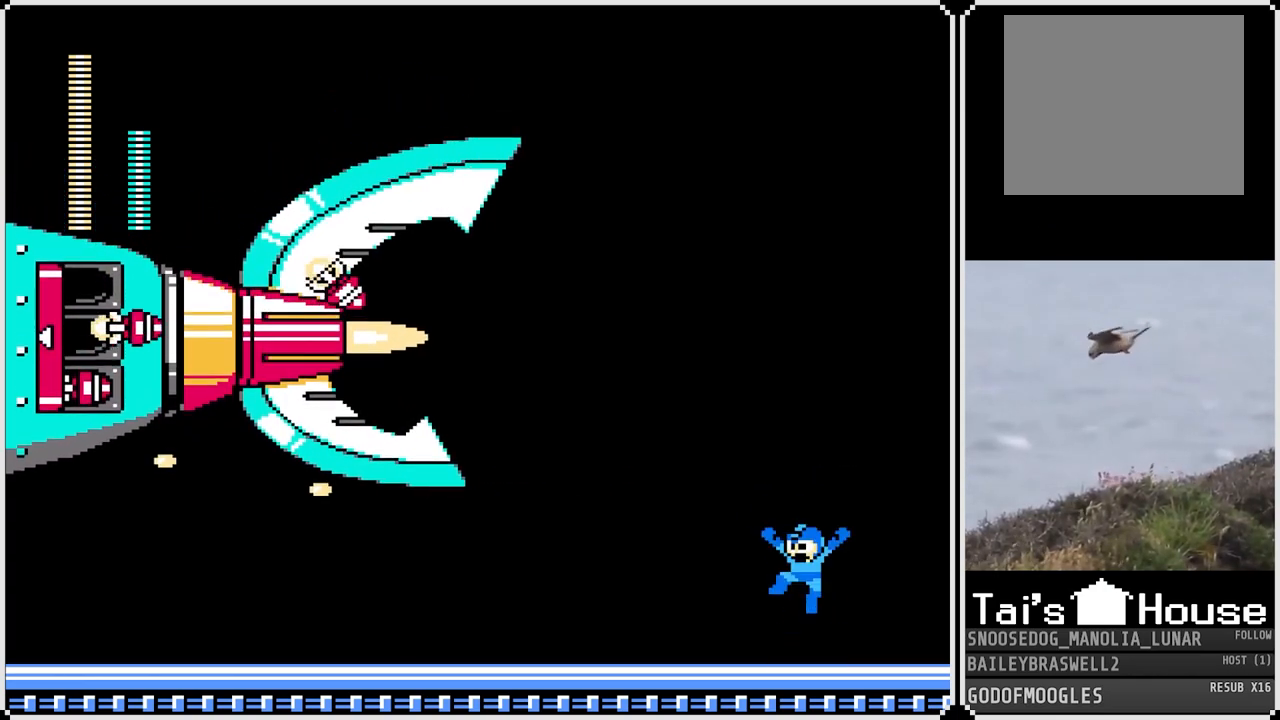
{"buttons": [], "left_stick": "center", "right_stick": "center", "events": [[167, "SQUARE", "down"], [234, "CROSS", "up"], [234, "SQUARE", "up"], [301, "SQUARE", "down"], [384, "SQUARE", "up"]]}
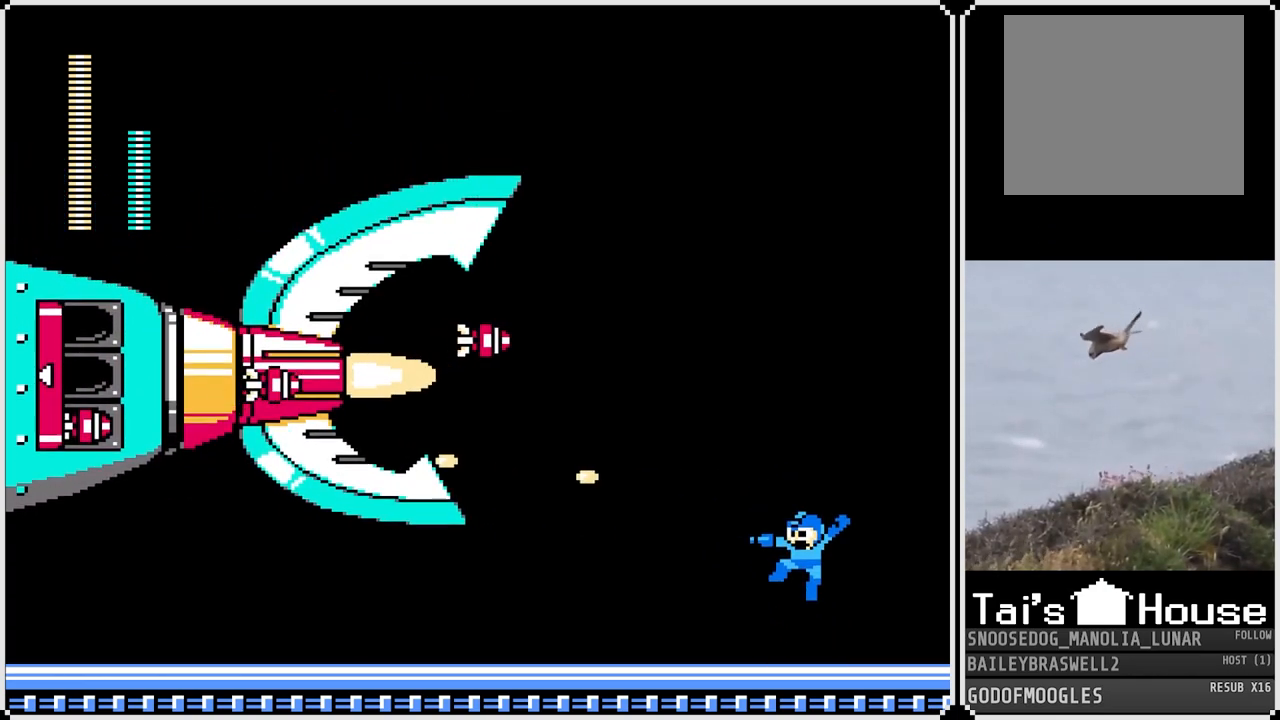
{"buttons": [], "left_stick": "center", "right_stick": "center", "events": [[133, "CROSS", "down"], [400, "SQUARE", "down"], [467, "CROSS", "up"], [484, "SQUARE", "up"]]}
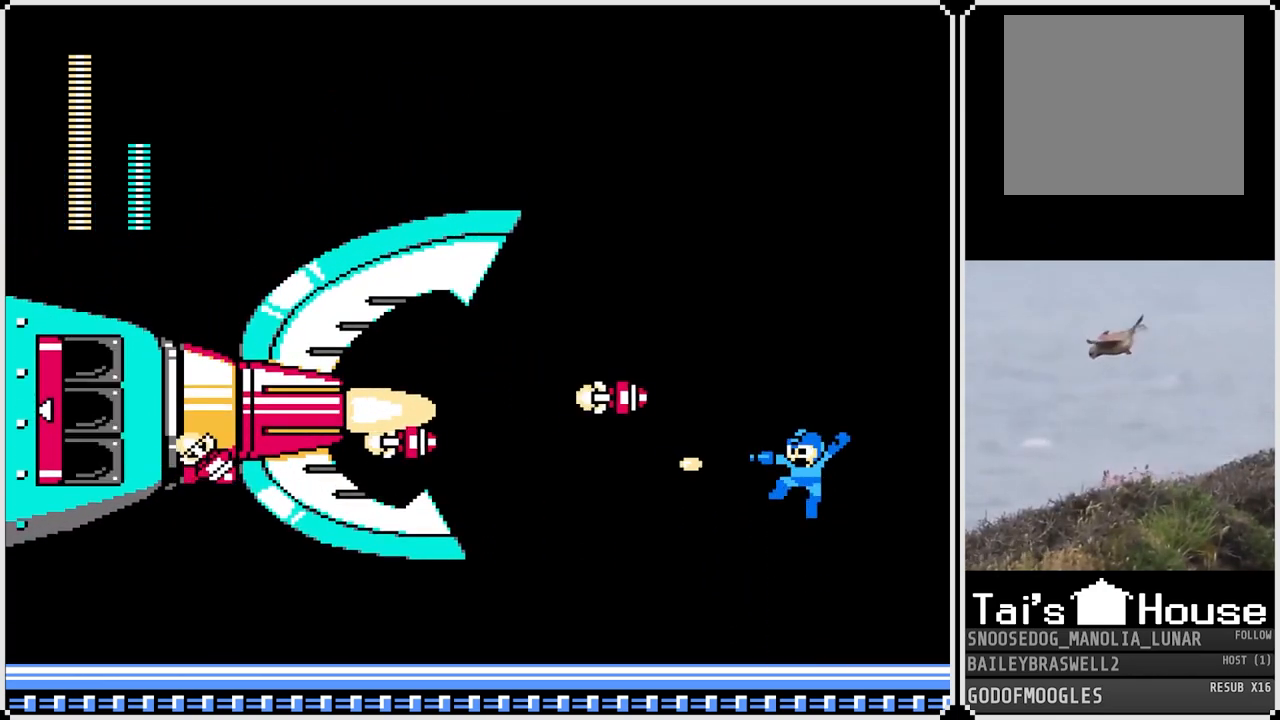
{"buttons": ["CROSS", "SQUARE"], "left_stick": "center", "right_stick": "center", "events": [[50, "SQUARE", "down"], [117, "SQUARE", "up"], [367, "CROSS", "down"], [467, "SQUARE", "down"]]}
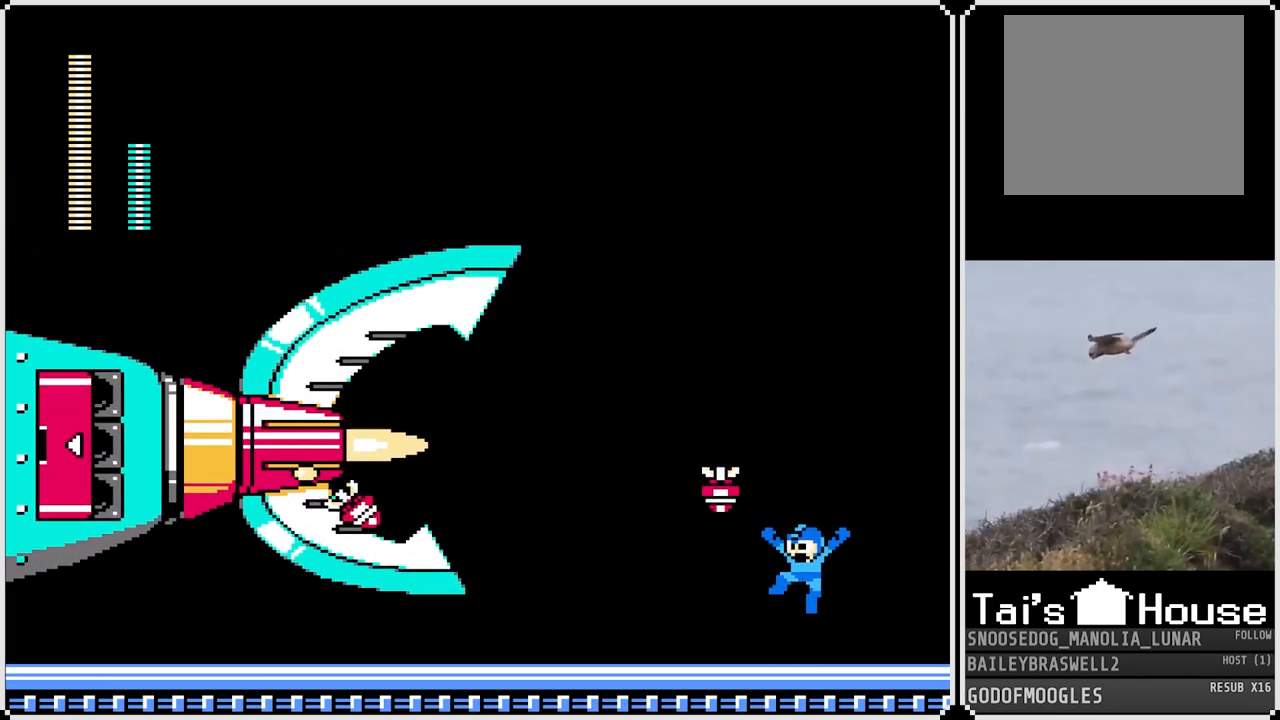
{"buttons": [], "left_stick": "center", "right_stick": "center", "events": [[33, "CROSS", "up"], [67, "SQUARE", "up"], [117, "SQUARE", "down"], [200, "SQUARE", "up"], [267, "SQUARE", "down"], [350, "SQUARE", "up"]]}
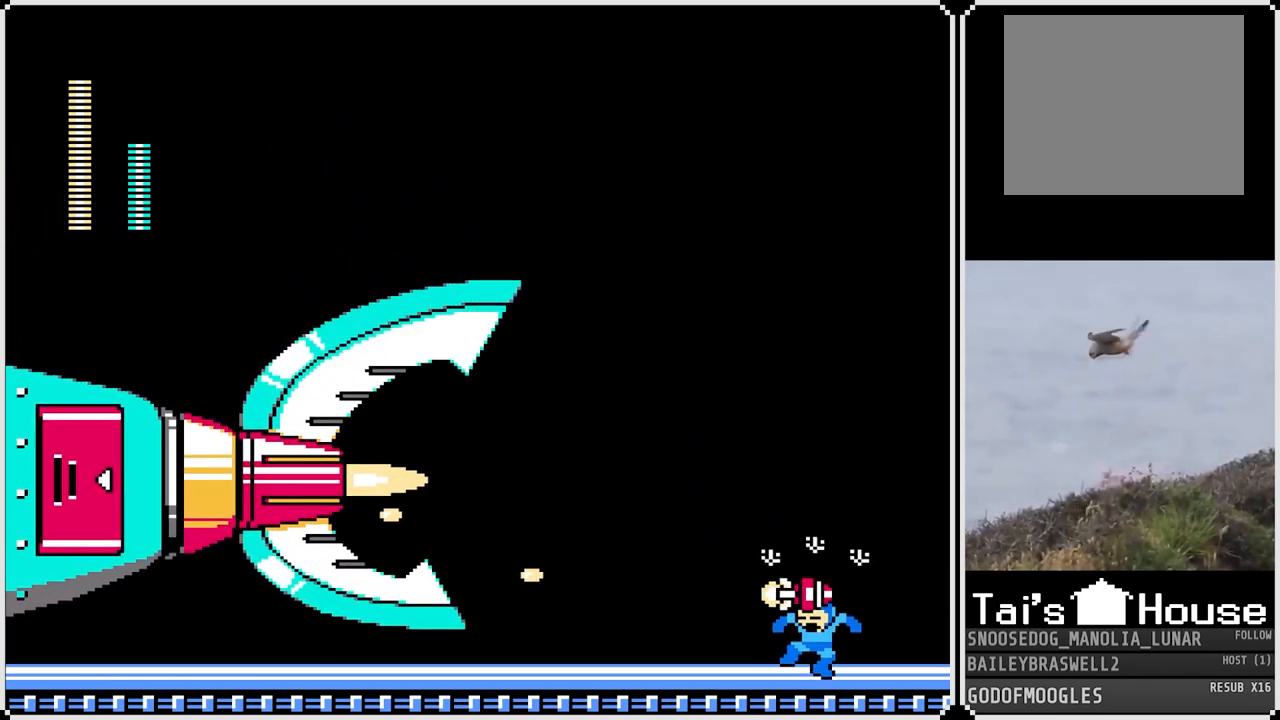
{"buttons": ["CROSS", "DPAD_LEFT"], "left_stick": "center", "right_stick": "center", "events": [[334, "CROSS", "down"], [334, "DPAD_LEFT", "down"]]}
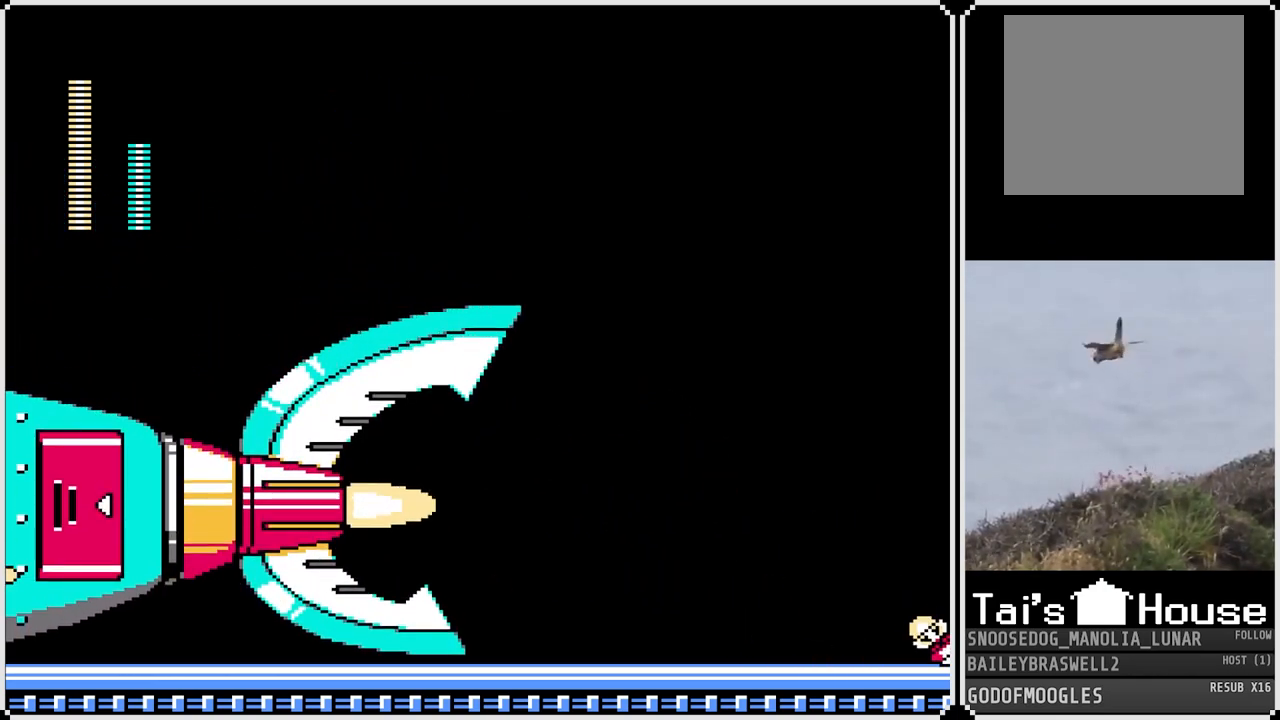
{"buttons": [], "left_stick": "center", "right_stick": "center", "events": [[17, "SQUARE", "down"], [100, "CROSS", "up"], [133, "SQUARE", "up"], [200, "DPAD_LEFT", "up"], [200, "SQUARE", "down"], [233, "SQUARE", "up"], [300, "SQUARE", "down"], [384, "SQUARE", "up"]]}
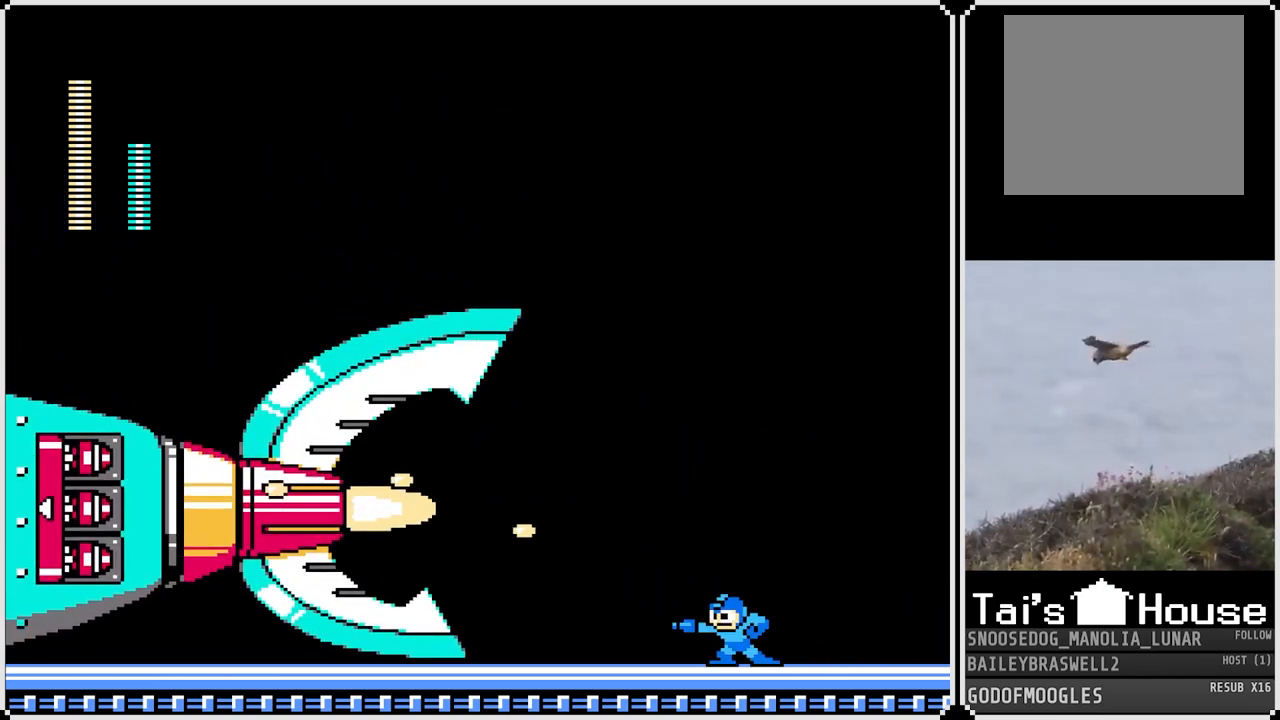
{"buttons": [], "left_stick": "center", "right_stick": "center", "events": [[50, "CROSS", "down"], [251, "SQUARE", "down"], [334, "CROSS", "up"], [351, "SQUARE", "up"], [417, "SQUARE", "down"], [501, "SQUARE", "up"]]}
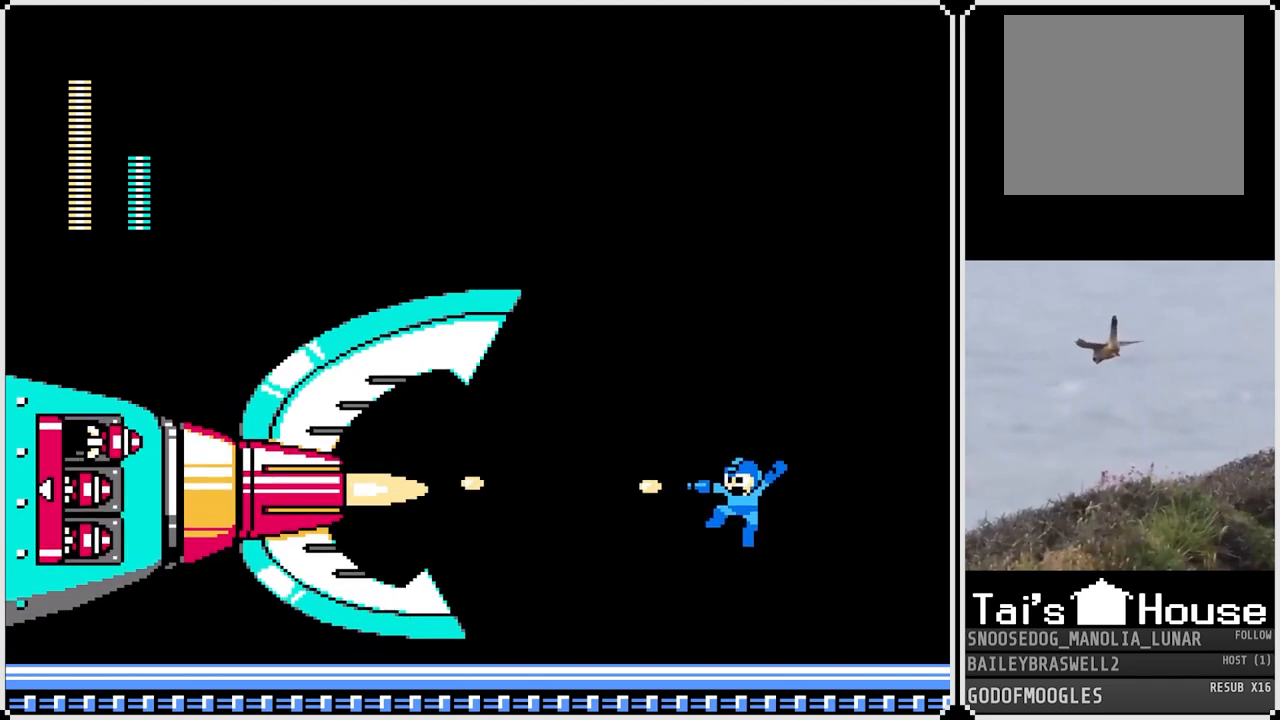
{"buttons": ["CROSS"], "left_stick": "center", "right_stick": "center", "events": [[33, "SQUARE", "down"], [117, "SQUARE", "up"], [283, "CROSS", "down"]]}
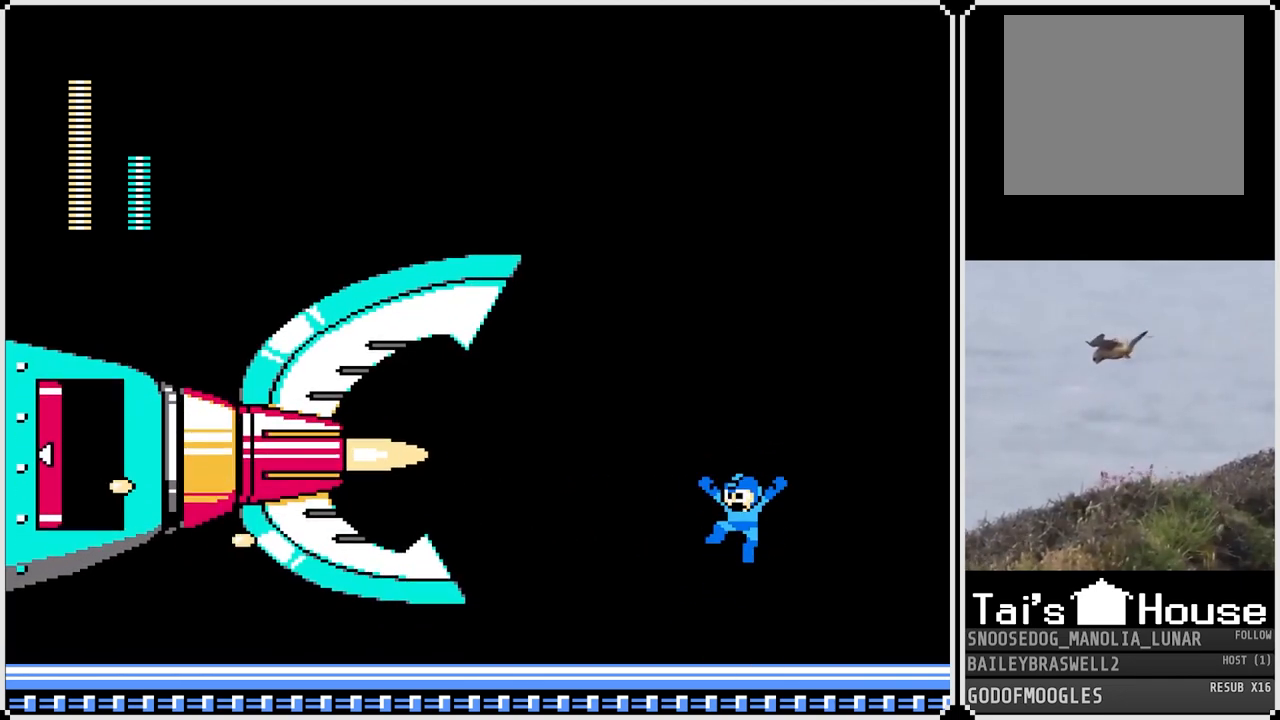
{"buttons": [], "left_stick": "center", "right_stick": "center", "events": [[50, "SQUARE", "down"], [134, "CROSS", "up"], [167, "SQUARE", "up"], [217, "SQUARE", "down"], [267, "SQUARE", "up"]]}
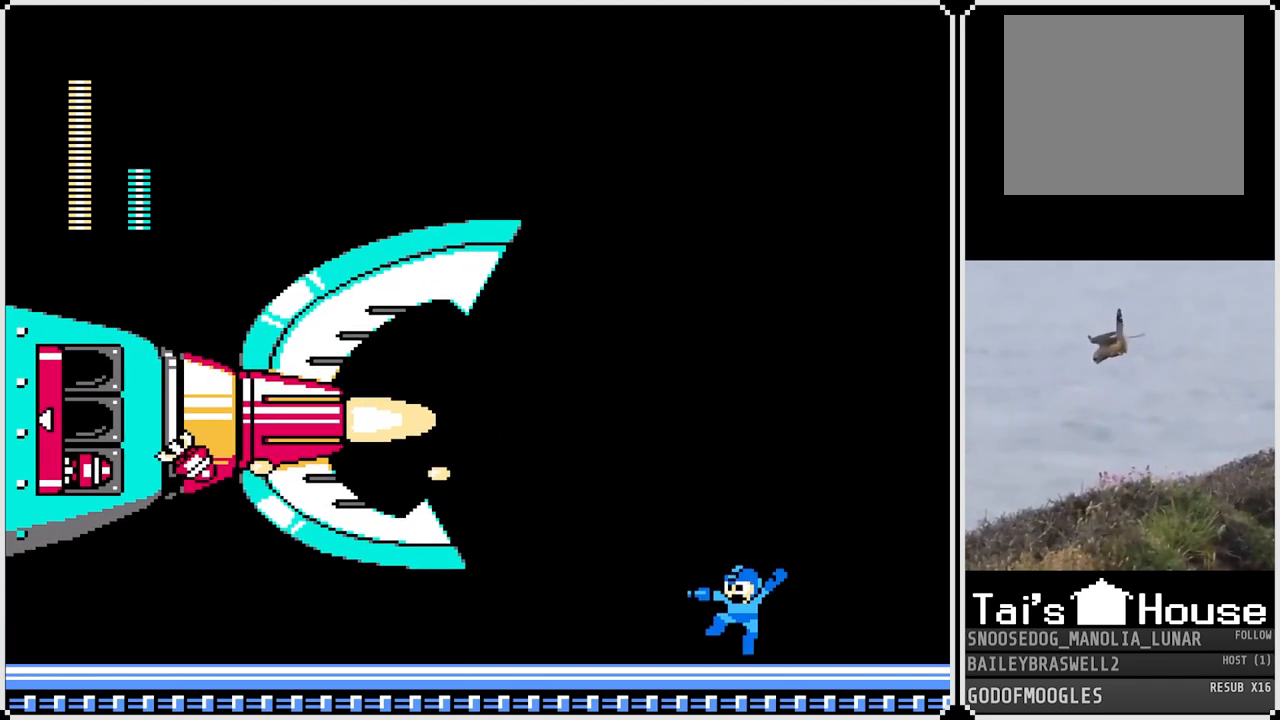
{"buttons": ["DPAD_RIGHT"], "left_stick": "center", "right_stick": "center", "events": [[417, "DPAD_RIGHT", "down"]]}
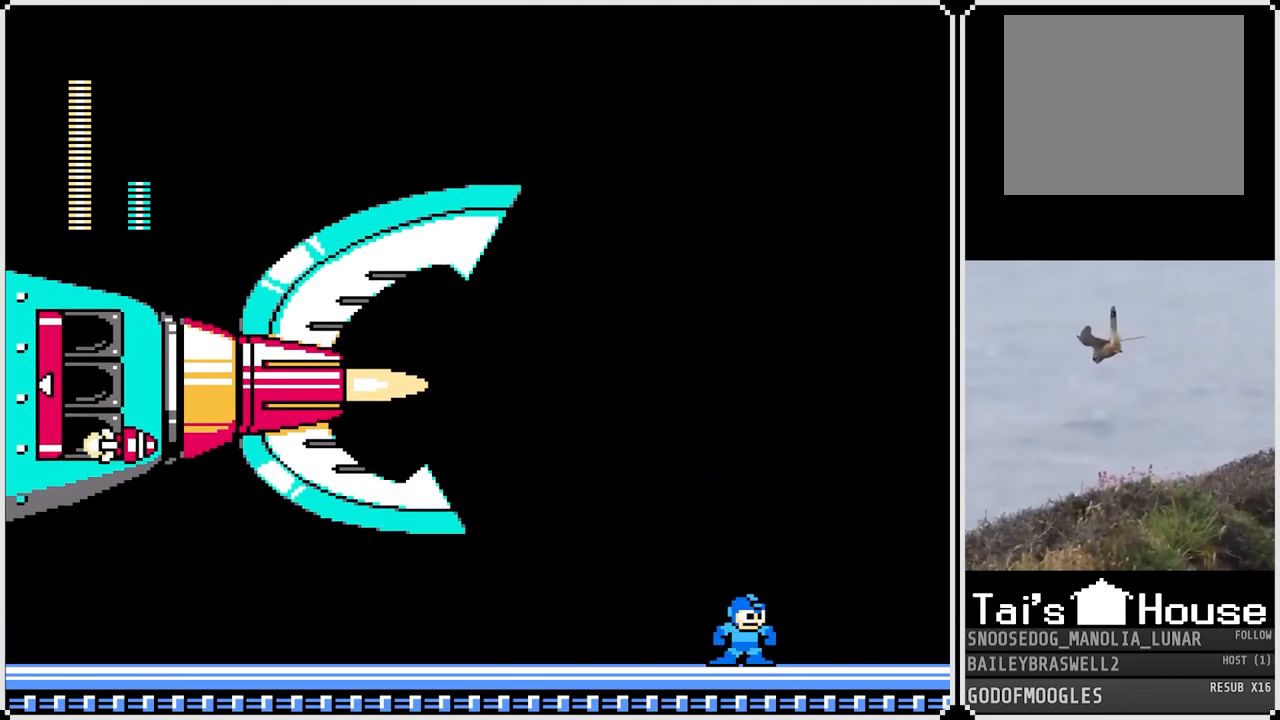
{"buttons": ["DPAD_LEFT"], "left_stick": "center", "right_stick": "center", "events": [[317, "DPAD_RIGHT", "up"], [367, "DPAD_LEFT", "down"]]}
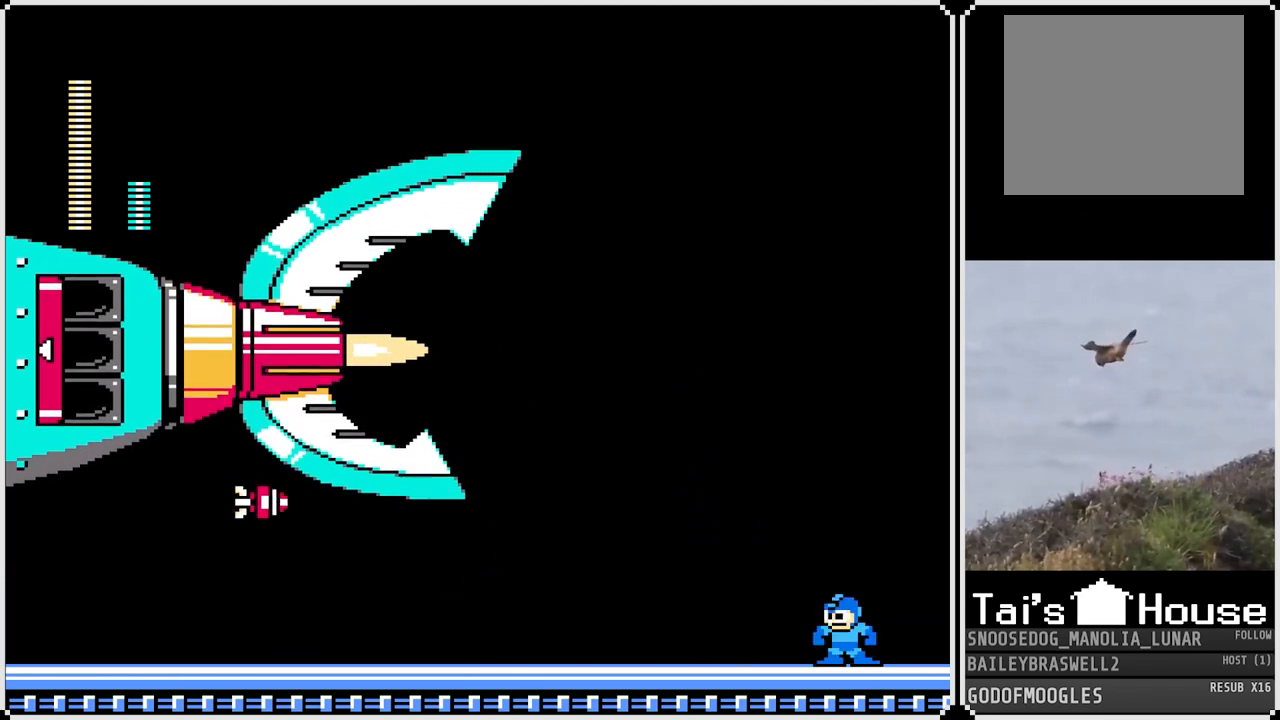
{"buttons": [], "left_stick": "center", "right_stick": "center", "events": [[17, "CROSS", "down"], [34, "DPAD_LEFT", "up"], [84, "SQUARE", "down"], [184, "CROSS", "up"], [200, "SQUARE", "up"], [284, "SQUARE", "down"], [384, "SQUARE", "up"], [434, "SQUARE", "down"], [501, "SQUARE", "up"]]}
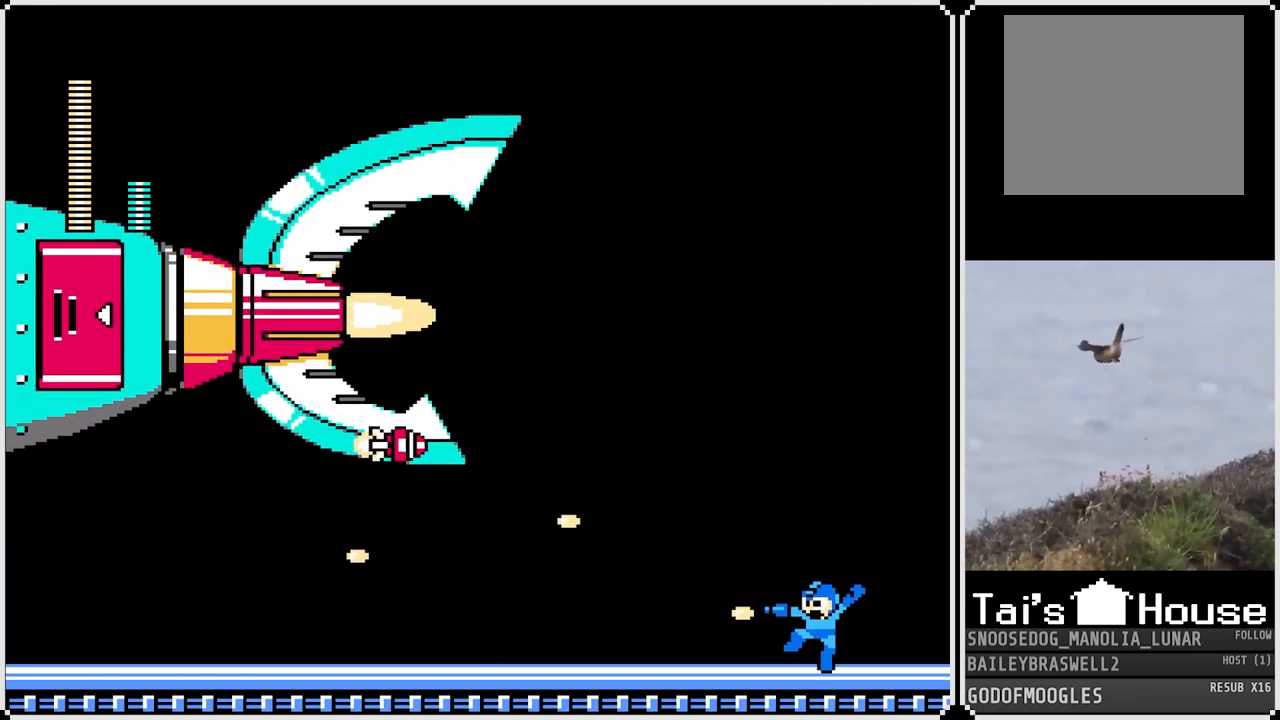
{"buttons": ["CROSS", "SQUARE"], "left_stick": "center", "right_stick": "center", "events": [[217, "CROSS", "down"], [467, "SQUARE", "down"]]}
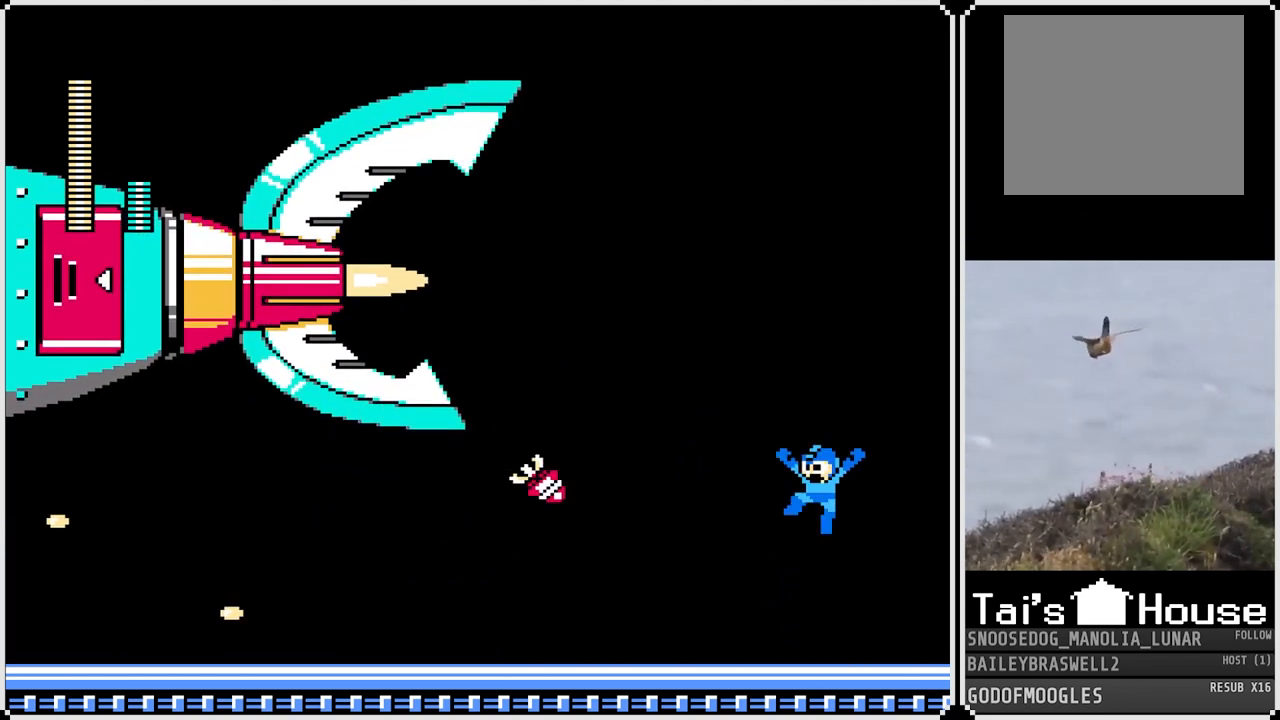
{"buttons": [], "left_stick": "center", "right_stick": "center", "events": [[34, "CROSS", "up"], [67, "SQUARE", "up"], [117, "SQUARE", "down"], [184, "SQUARE", "up"]]}
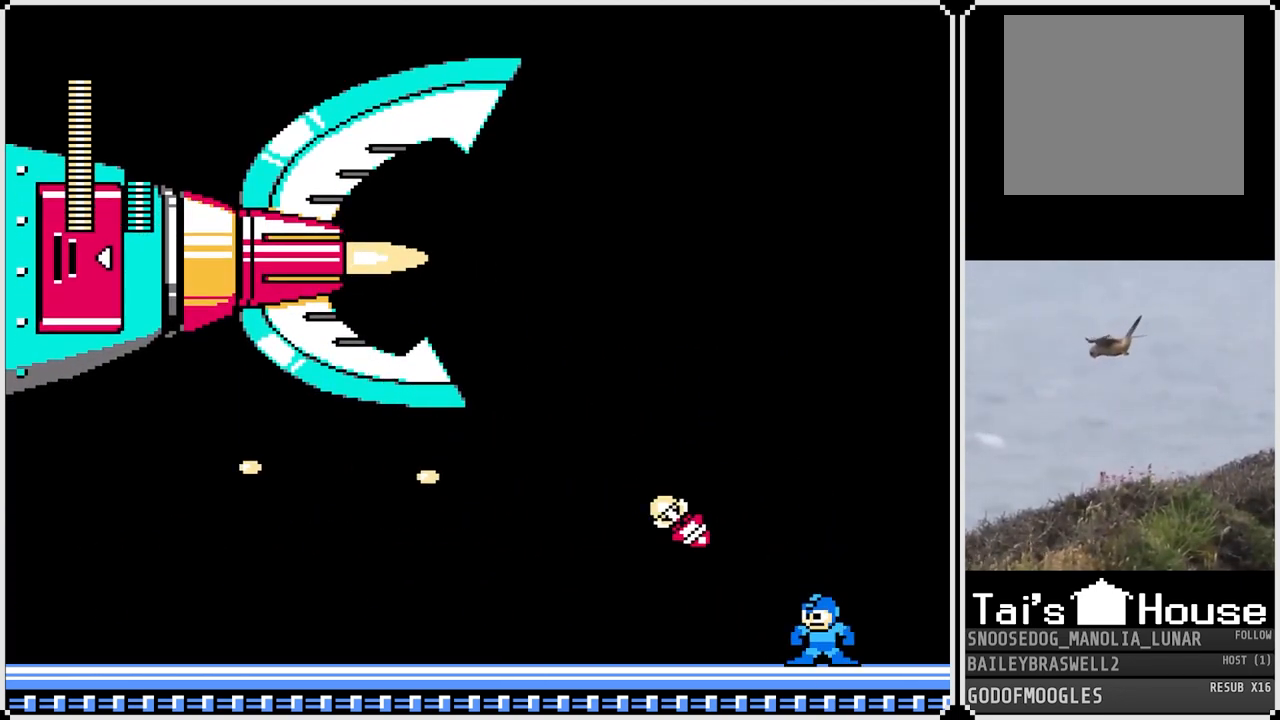
{"buttons": ["DPAD_RIGHT"], "left_stick": "center", "right_stick": "center", "events": [[66, "SQUARE", "down"], [100, "CROSS", "down"], [150, "CROSS", "up"], [183, "SQUARE", "up"], [250, "DPAD_RIGHT", "down"], [250, "SQUARE", "down"], [350, "SQUARE", "up"]]}
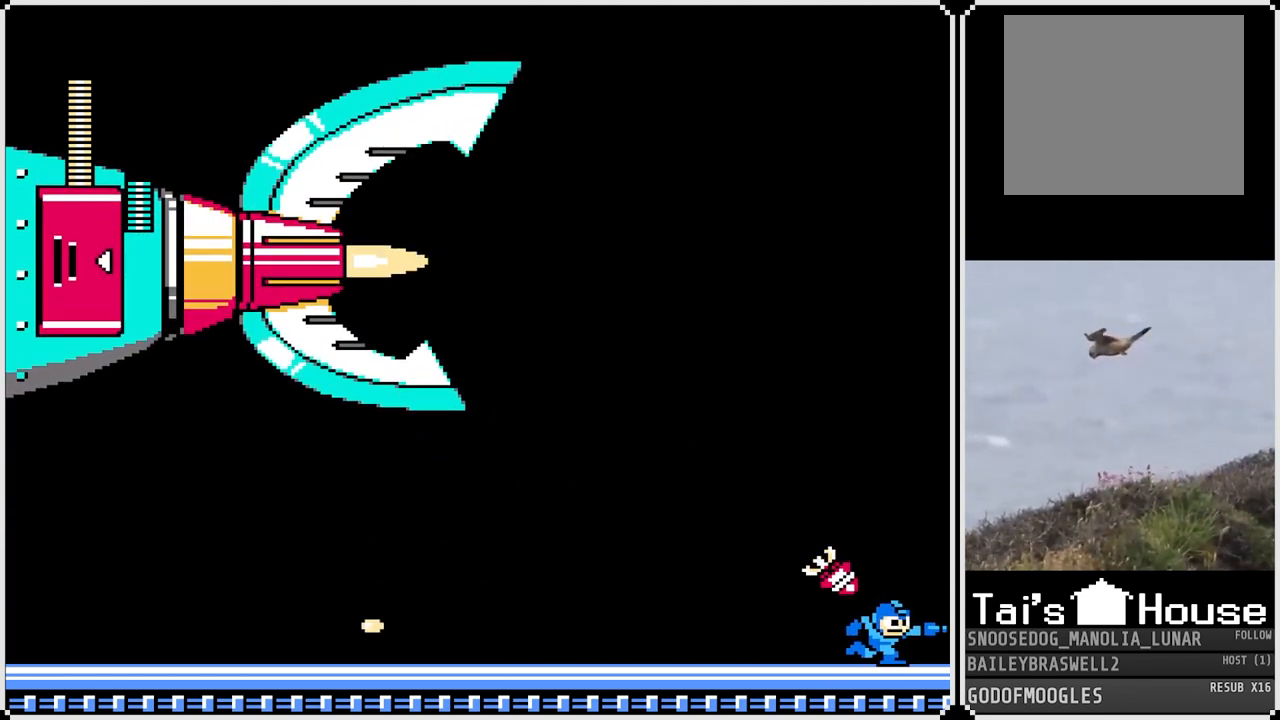
{"buttons": [], "left_stick": "center", "right_stick": "center", "events": [[100, "DPAD_RIGHT", "up"], [367, "DPAD_LEFT", "down"], [501, "DPAD_LEFT", "up"]]}
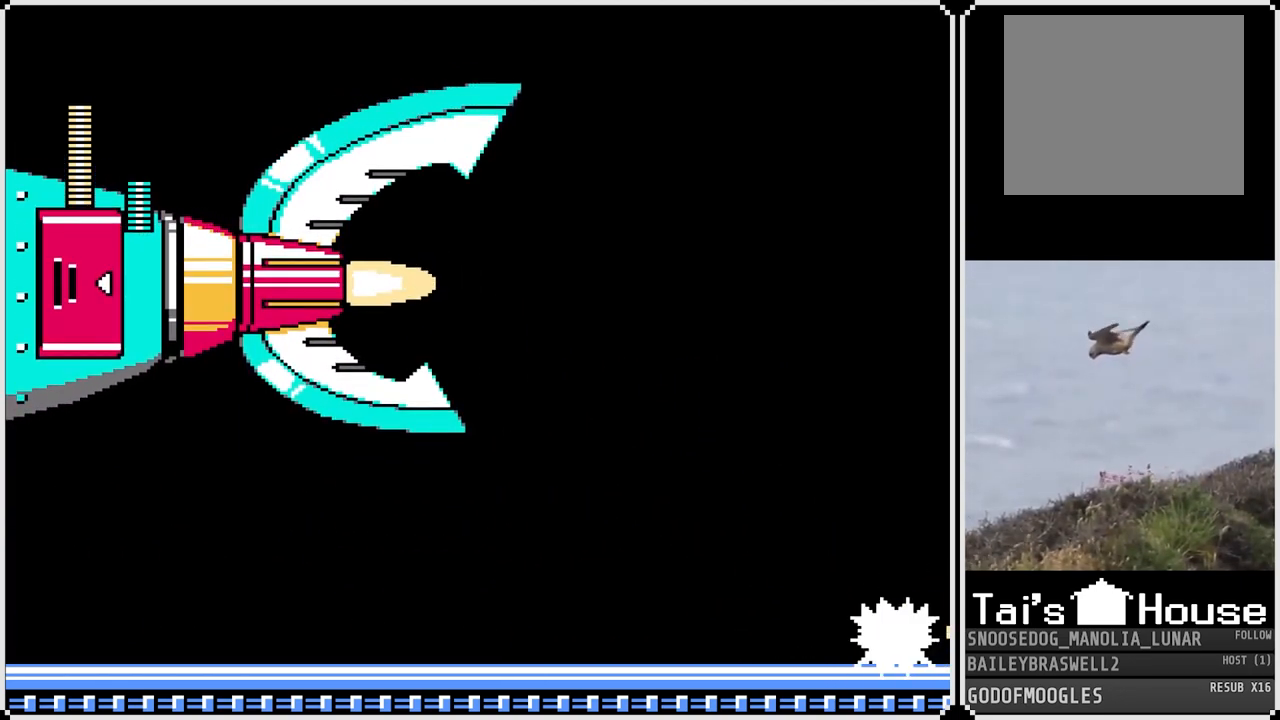
{"buttons": ["CROSS"], "left_stick": "center", "right_stick": "center", "events": [[217, "DPAD_LEFT", "down"], [317, "CROSS", "down"], [383, "DPAD_LEFT", "up"]]}
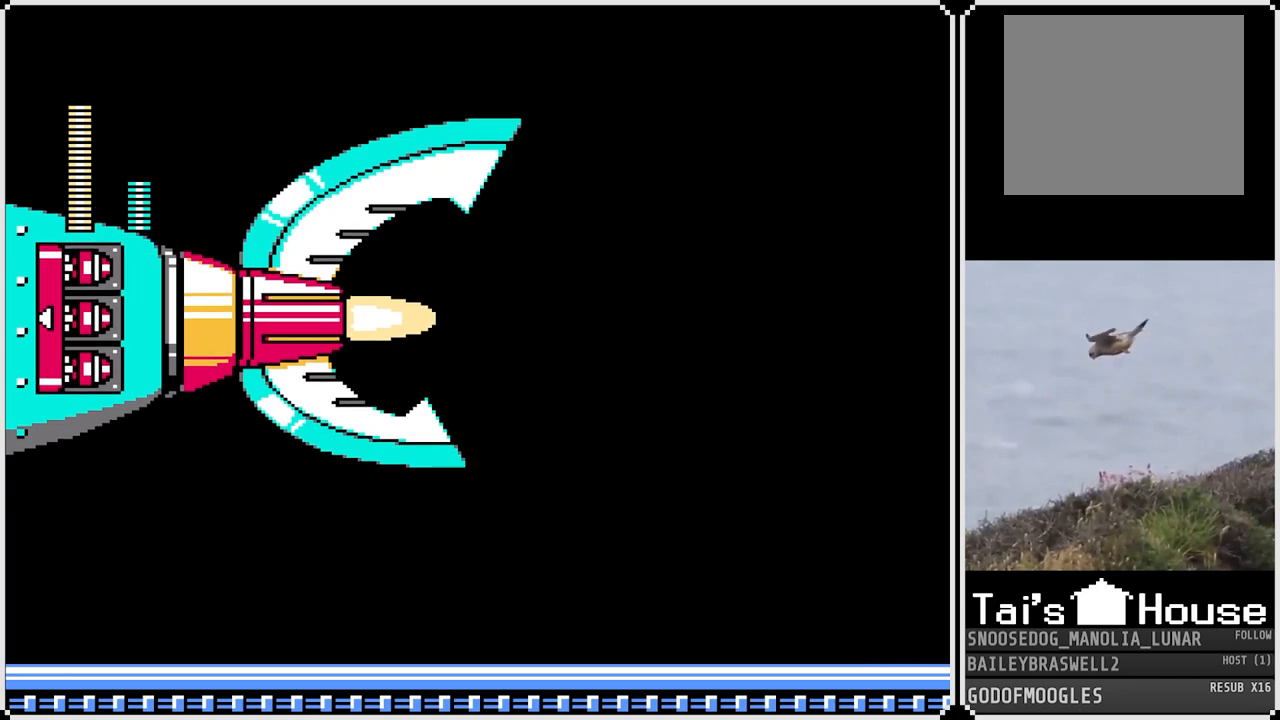
{"buttons": [], "left_stick": "center", "right_stick": "center", "events": [[184, "SQUARE", "down"], [284, "CROSS", "up"], [284, "SQUARE", "up"], [334, "SQUARE", "down"], [417, "SQUARE", "up"]]}
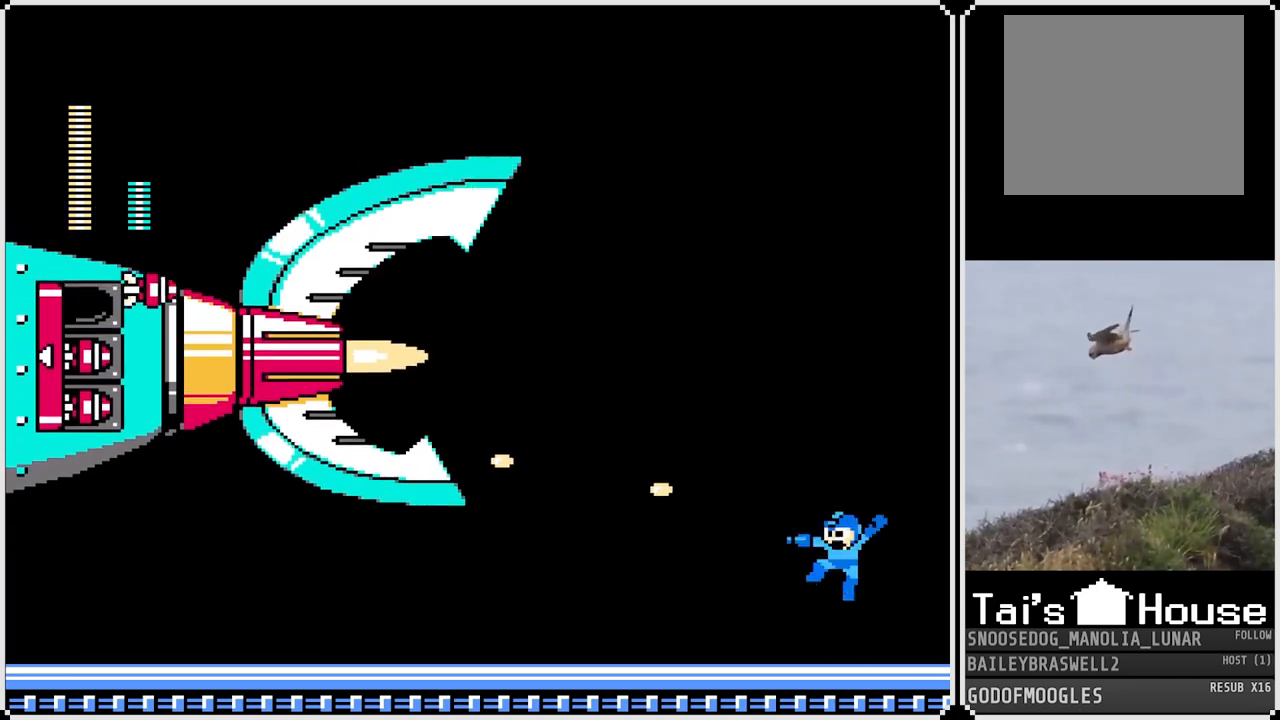
{"buttons": ["SQUARE"], "left_stick": "center", "right_stick": "center", "events": [[150, "CROSS", "down"], [433, "SQUARE", "down"], [483, "CROSS", "up"]]}
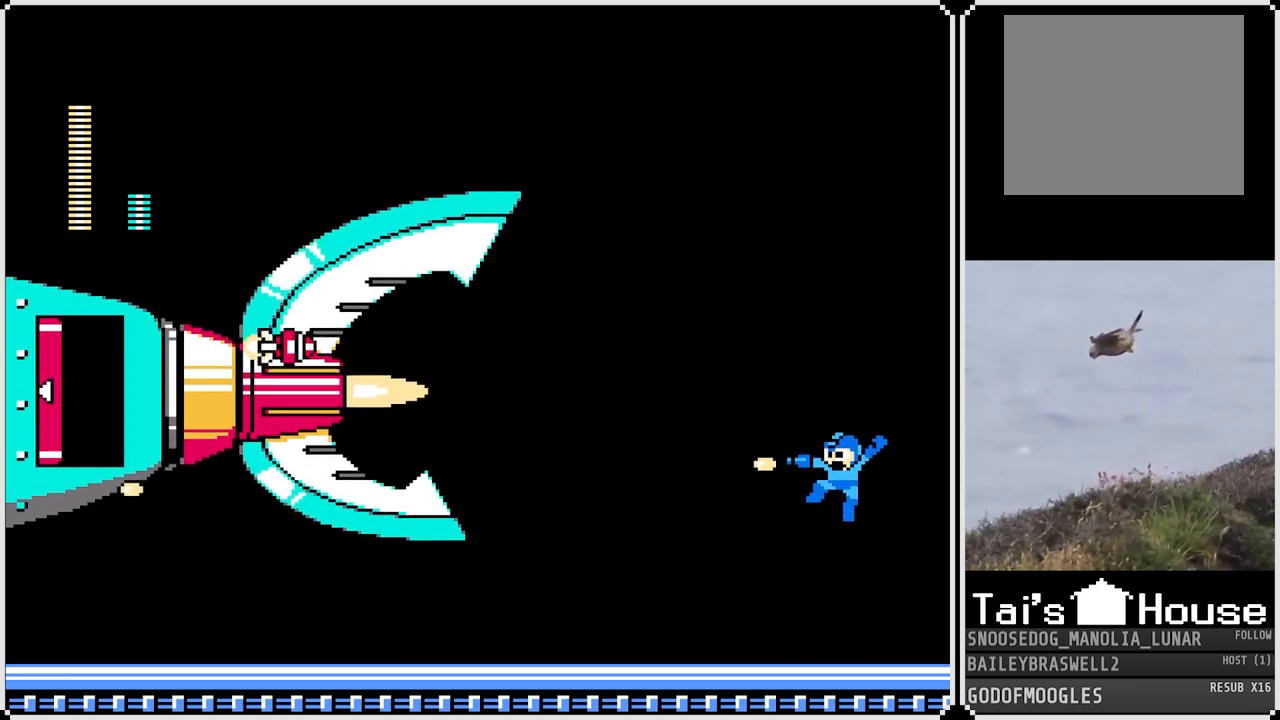
{"buttons": ["CROSS"], "left_stick": "center", "right_stick": "center", "events": [[17, "SQUARE", "up"], [67, "SQUARE", "down"], [150, "SQUARE", "up"], [434, "CROSS", "down"]]}
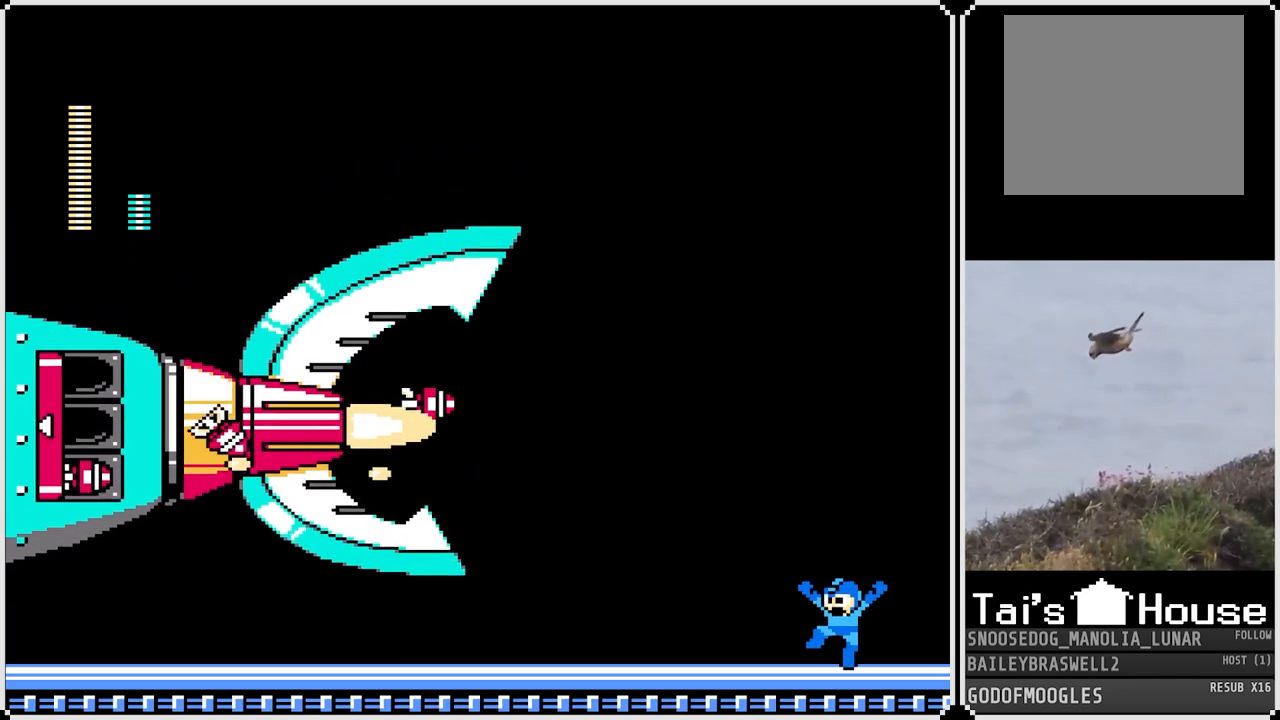
{"buttons": [], "left_stick": "center", "right_stick": "center", "events": [[200, "SQUARE", "down"], [267, "CROSS", "up"], [283, "SQUARE", "up"], [333, "SQUARE", "down"], [433, "SQUARE", "up"]]}
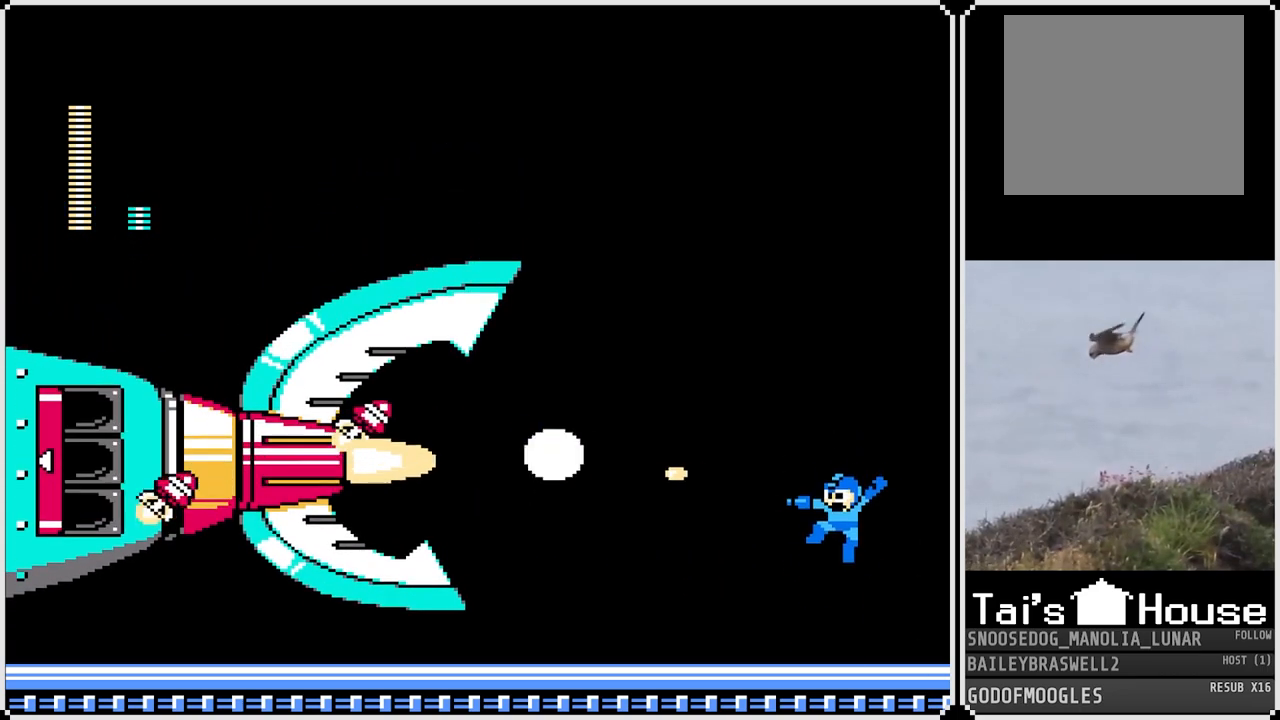
{"buttons": ["SQUARE"], "left_stick": "center", "right_stick": "center", "events": [[217, "CROSS", "down"], [401, "SQUARE", "down"], [501, "CROSS", "up"]]}
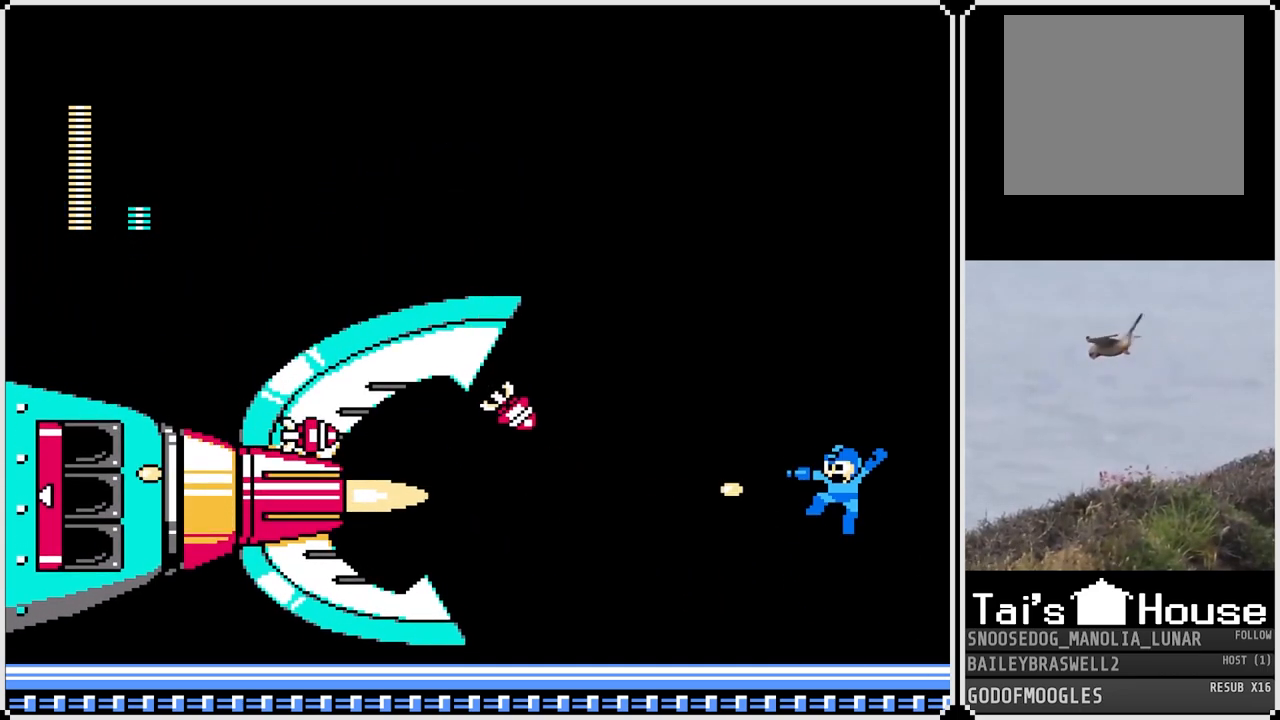
{"buttons": ["CROSS"], "left_stick": "center", "right_stick": "center", "events": [[16, "SQUARE", "up"], [83, "SQUARE", "down"], [167, "SQUARE", "up"], [217, "SQUARE", "down"], [300, "SQUARE", "up"], [450, "CROSS", "down"]]}
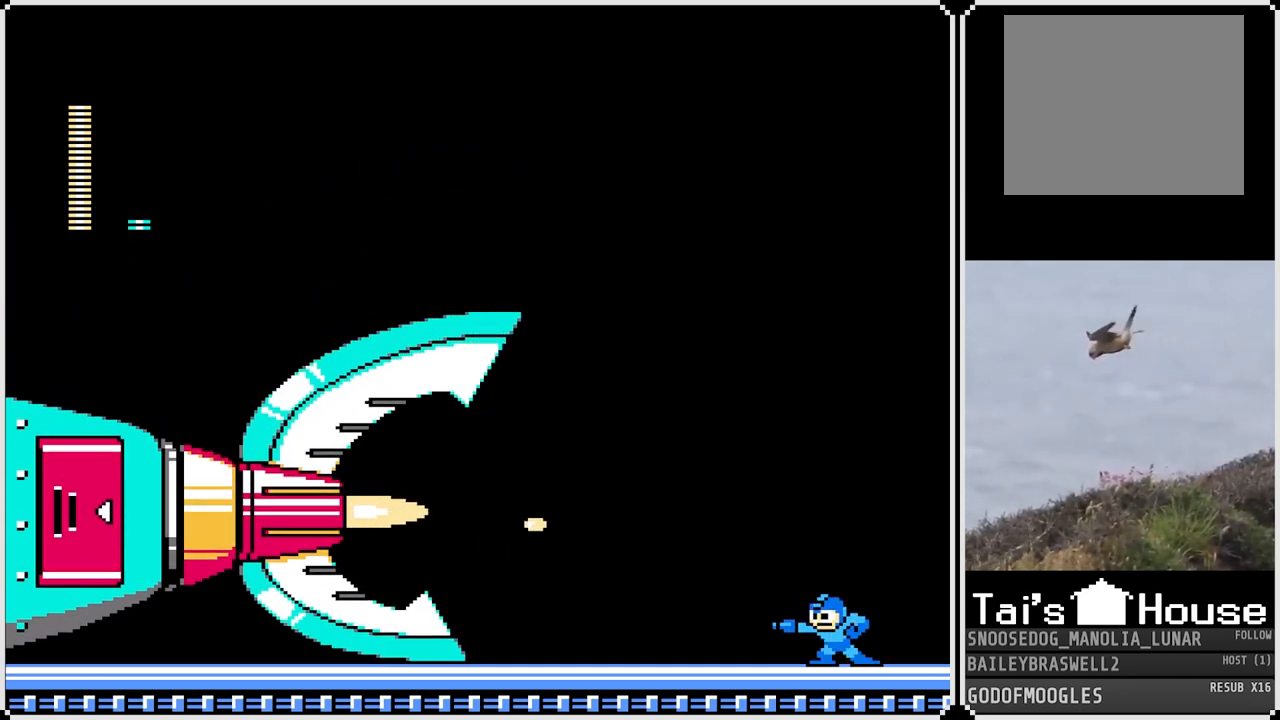
{"buttons": ["SQUARE", "DPAD_LEFT"], "left_stick": "center", "right_stick": "center", "events": [[150, "SQUARE", "down"], [200, "CROSS", "up"], [234, "SQUARE", "up"], [317, "SQUARE", "down"], [334, "DPAD_LEFT", "down"], [401, "SQUARE", "up"], [484, "SQUARE", "down"]]}
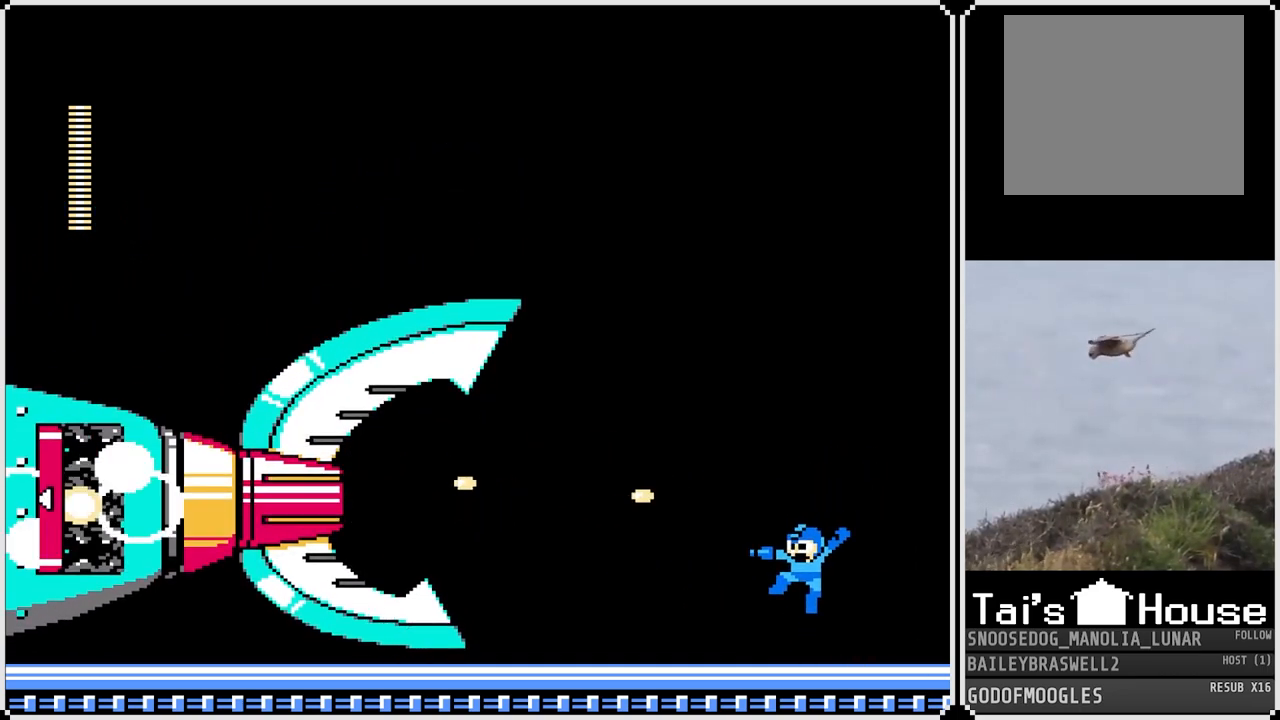
{"buttons": ["DPAD_LEFT"], "left_stick": "center", "right_stick": "center", "events": [[33, "SQUARE", "up"], [200, "CROSS", "down"], [333, "SQUARE", "down"], [467, "CROSS", "up"], [467, "SQUARE", "up"]]}
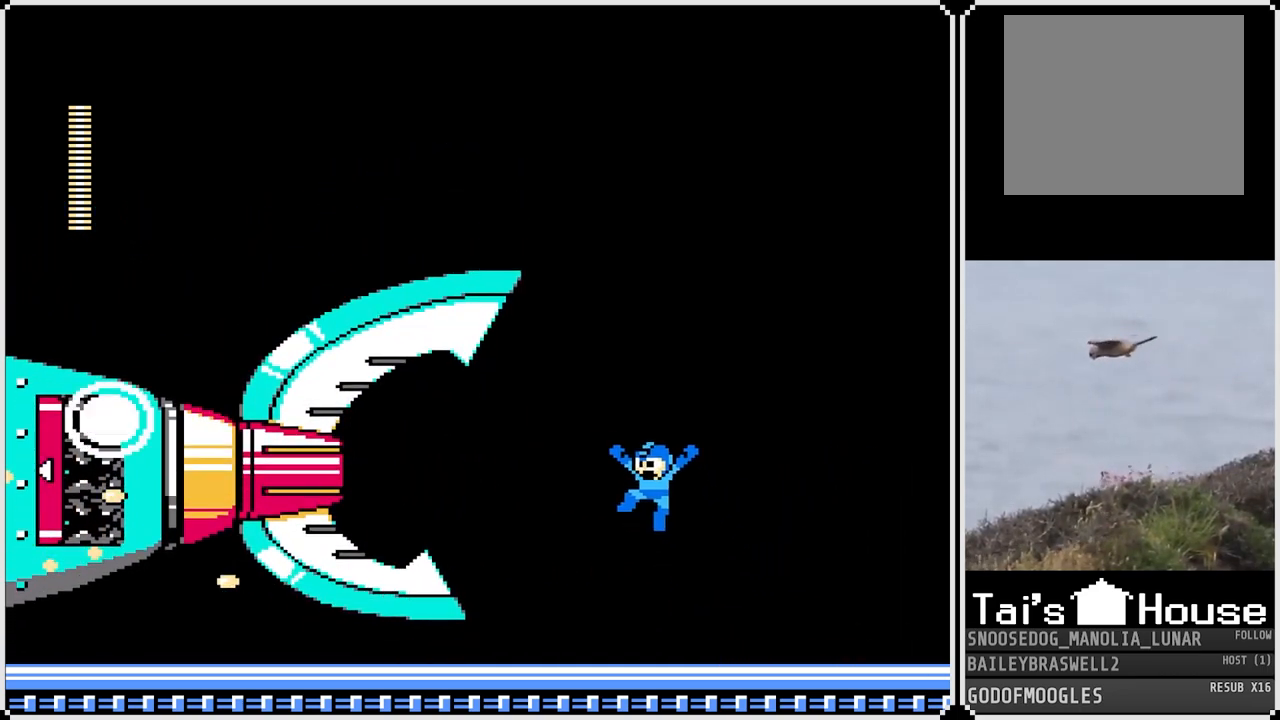
{"buttons": ["DPAD_LEFT"], "left_stick": "center", "right_stick": "center", "events": []}